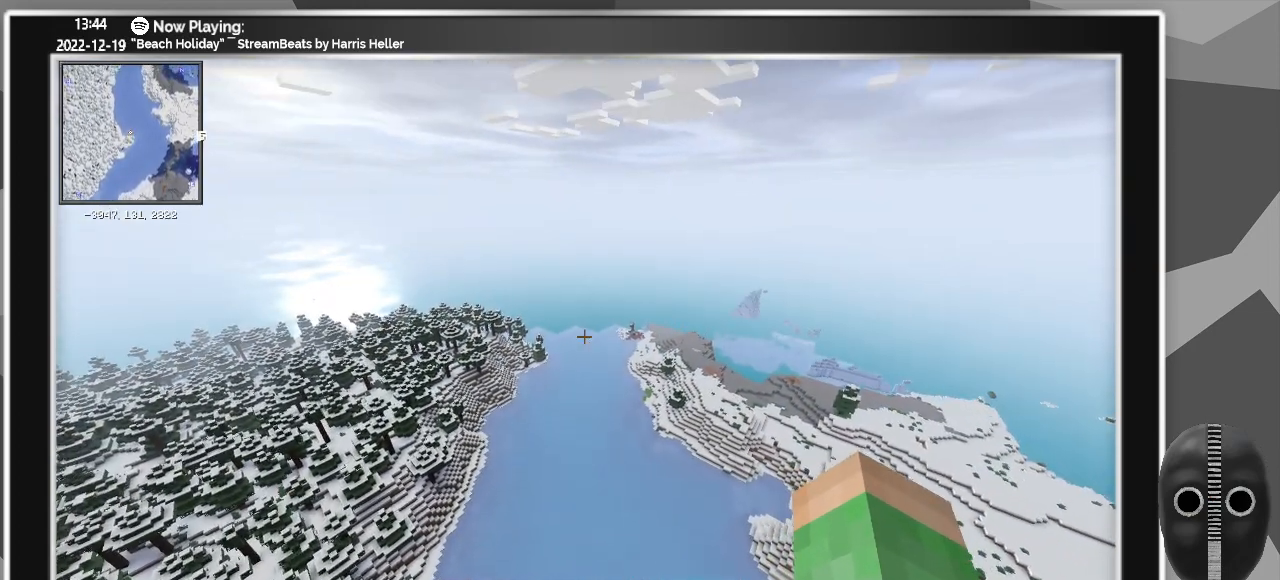
Gameplay with keyboard and mouse; each line is a JSON object with the keys and mouse buttons held at the frame after it. "events" lists presses ("down") and releases ("up") of "a", "alt_l", "alt_r", "b", "backspace", "c", "caps_lock", "ctrl_l", "ctrl_r", "d", "down", "e", "escape", "f", "f1", "f10", "f11", "f12", "f2", "f3", "f4", "f5", "f6", "f7", "f8", "f9", "g", "h", "i", "j", "k", "l", "left", "m", "n", "o", "p", "q", "r", "return", "right", "s", "shift", "space", "super", "t", "tab", "u", "up", "v", "w", "x", "y", "z", "mouse_left" and "mouse_right" between this image and that frame as [ms after this image, input, new state], when the widget could be followed in between. "mouse_left", "mouse_right" = the "left", "right" buttons of the "mouse" list. No other keys are recorded. Fast repeated clicks can show as one long hold. Mouse movement is not recorded.
{"keys": ["w"], "mouse": [], "events": []}
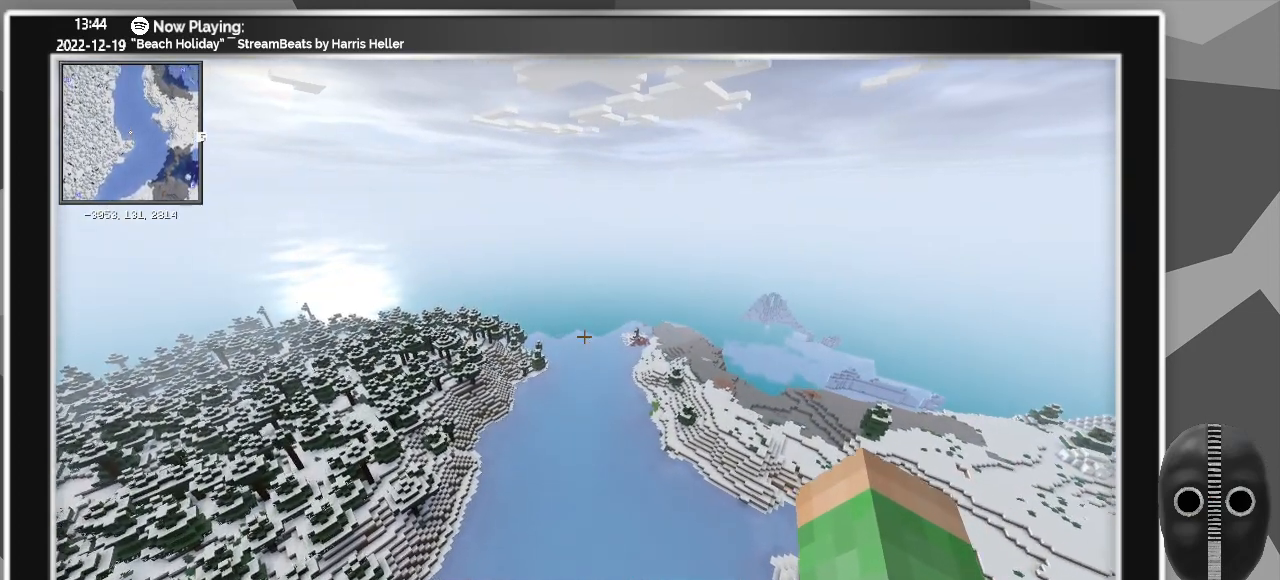
{"keys": ["w"], "mouse": [], "events": []}
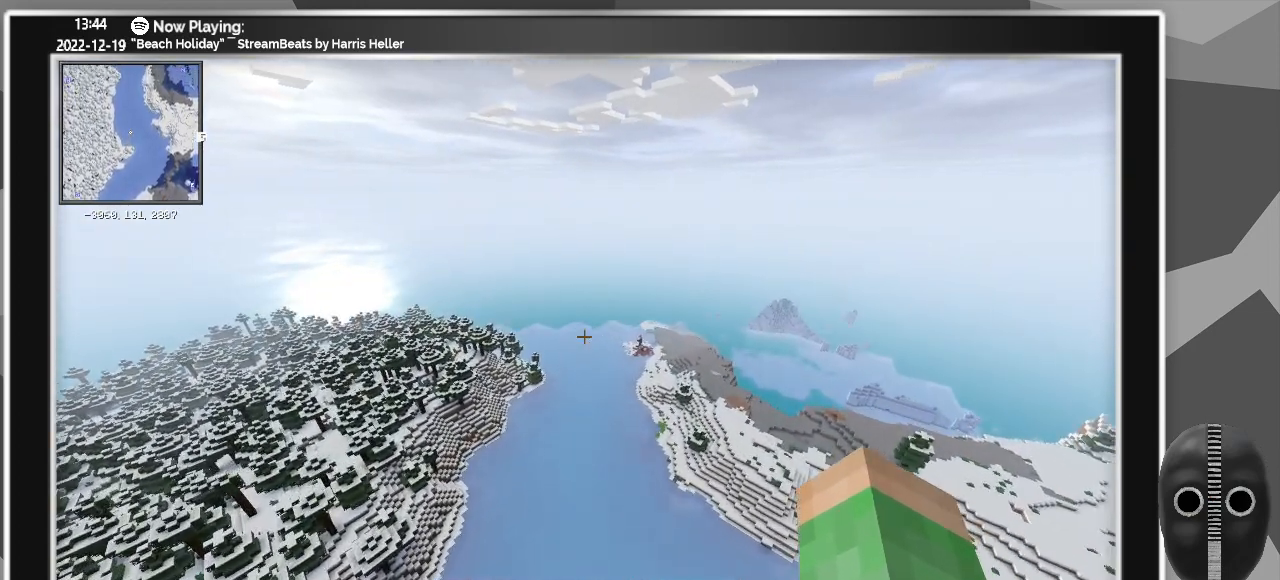
{"keys": ["w"], "mouse": [], "events": []}
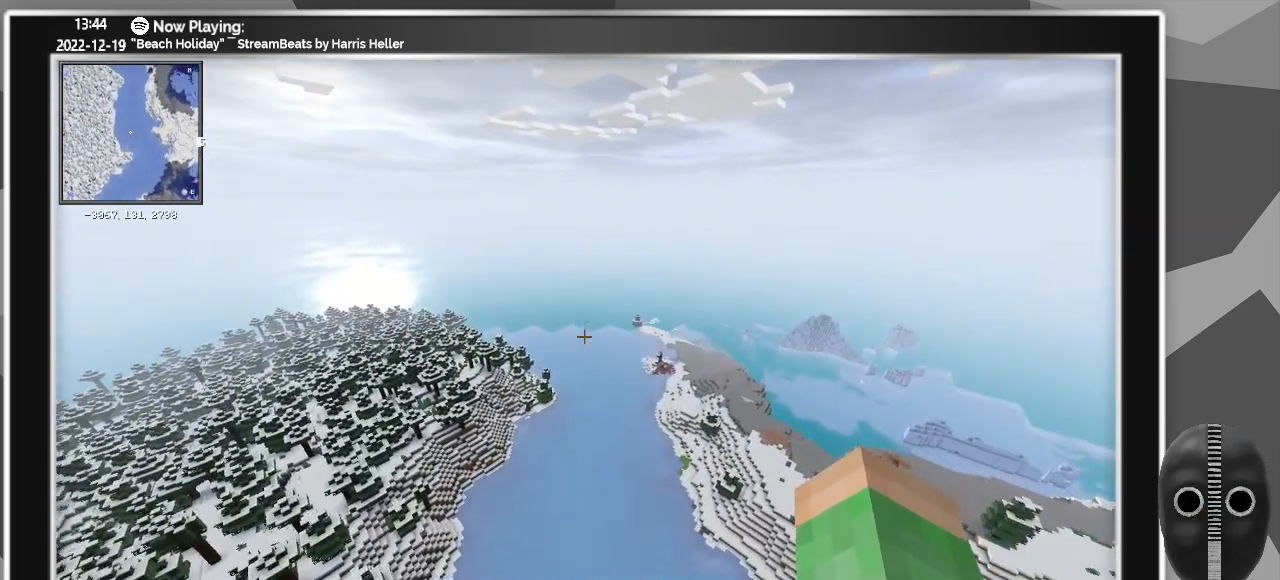
{"keys": ["w"], "mouse": [], "events": []}
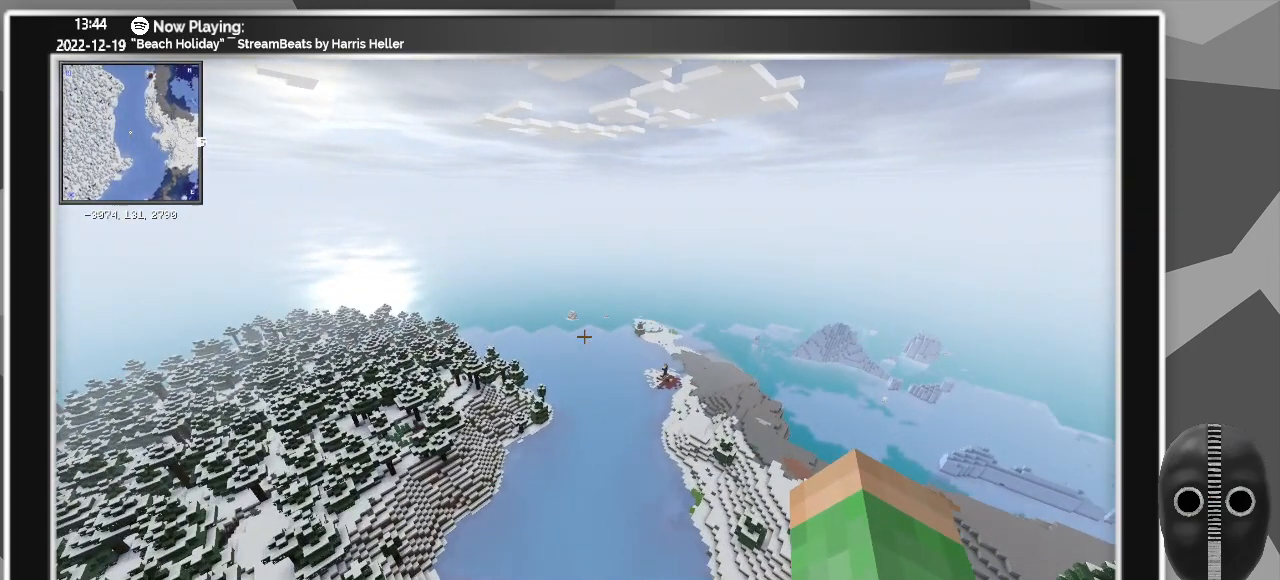
{"keys": ["w"], "mouse": [], "events": []}
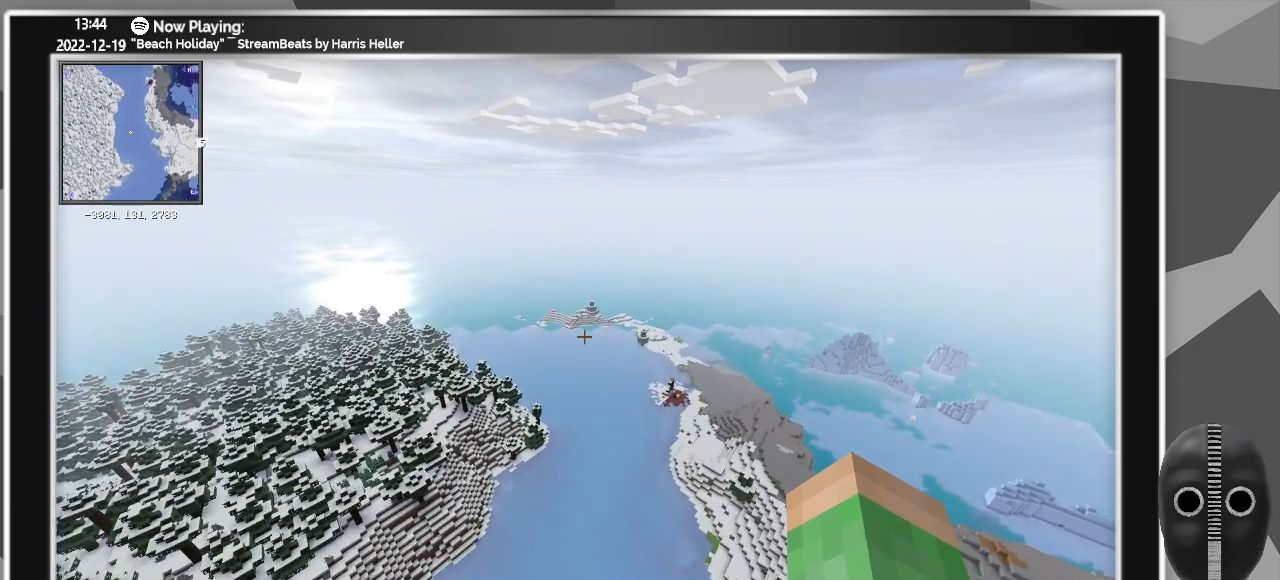
{"keys": ["w"], "mouse": [], "events": []}
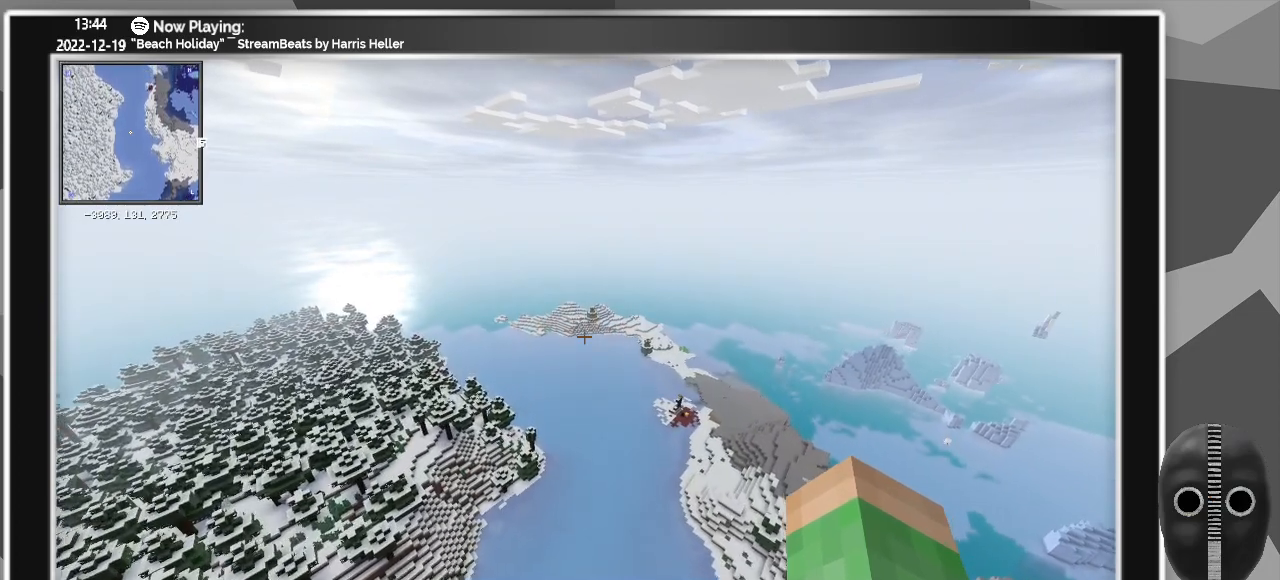
{"keys": ["w"], "mouse": [], "events": []}
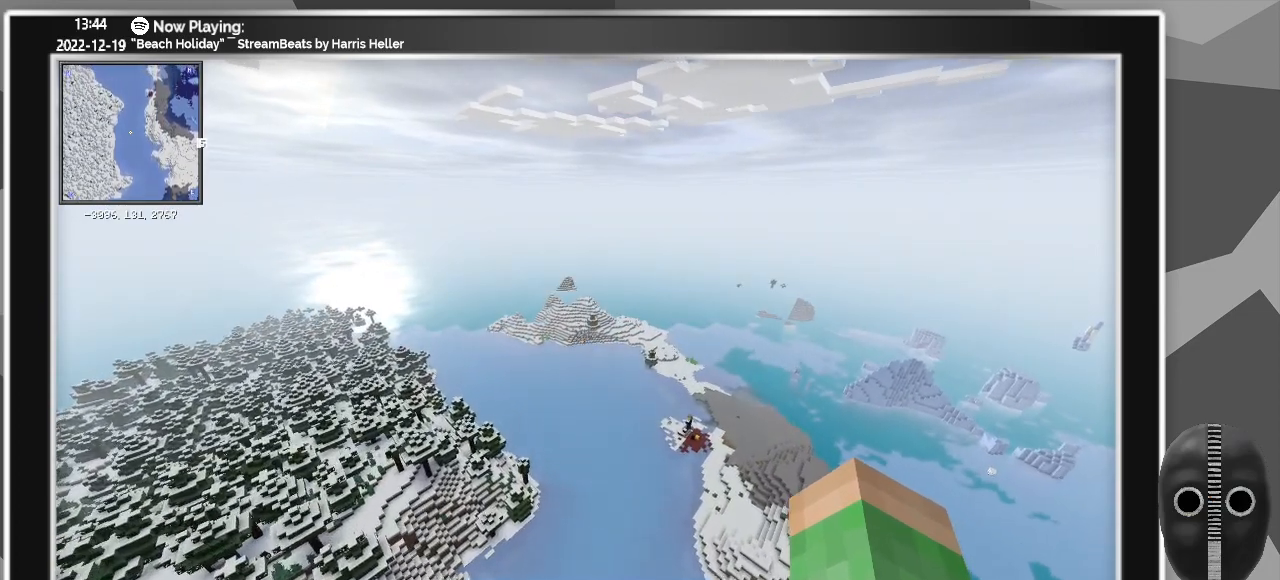
{"keys": ["w"], "mouse": [], "events": []}
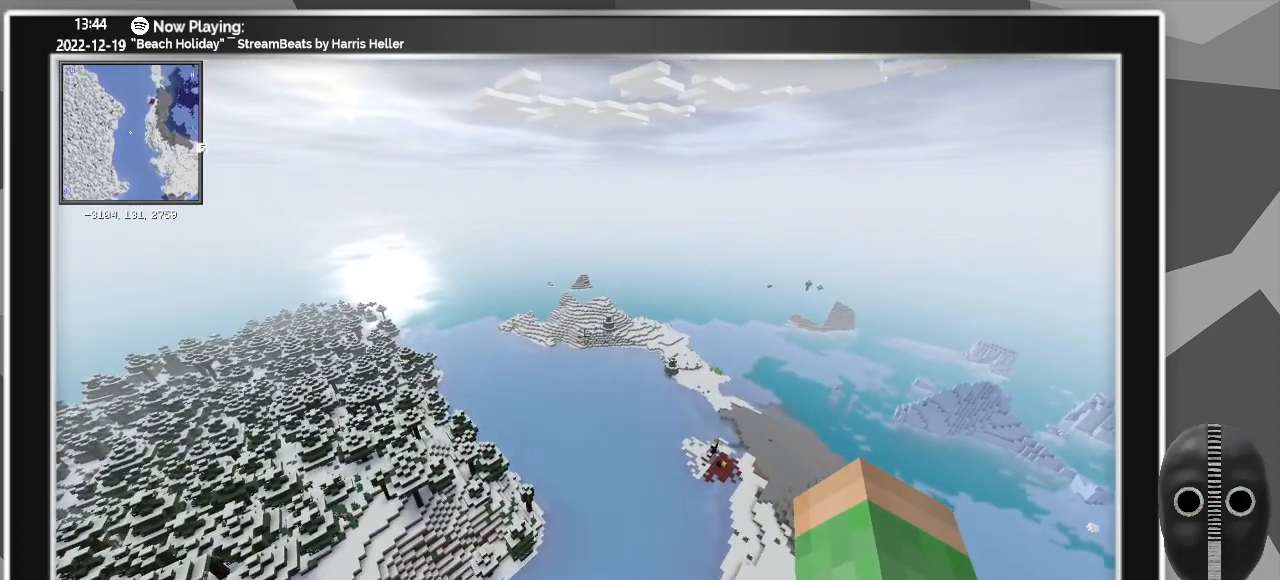
{"keys": ["w"], "mouse": [], "events": []}
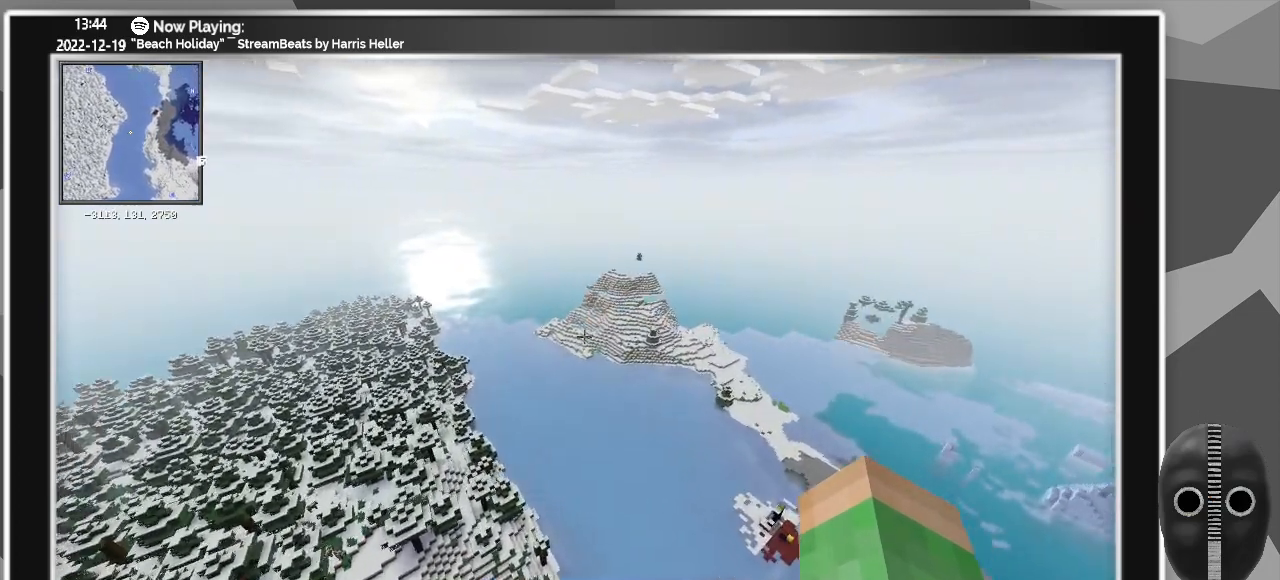
{"keys": ["w"], "mouse": [], "events": []}
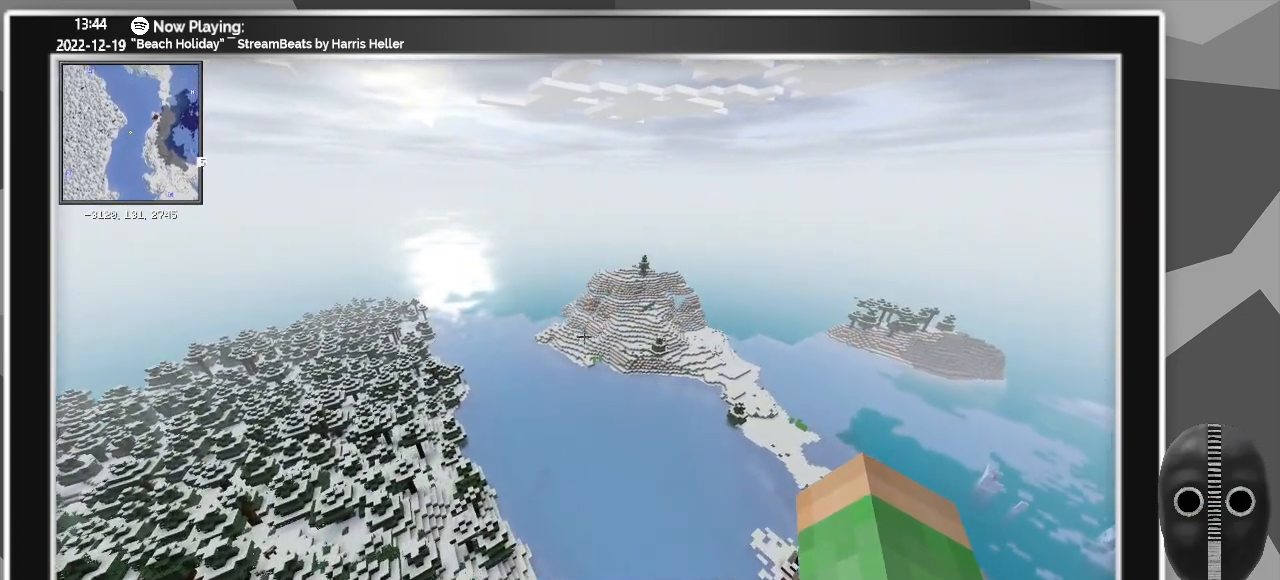
{"keys": ["w"], "mouse": [], "events": []}
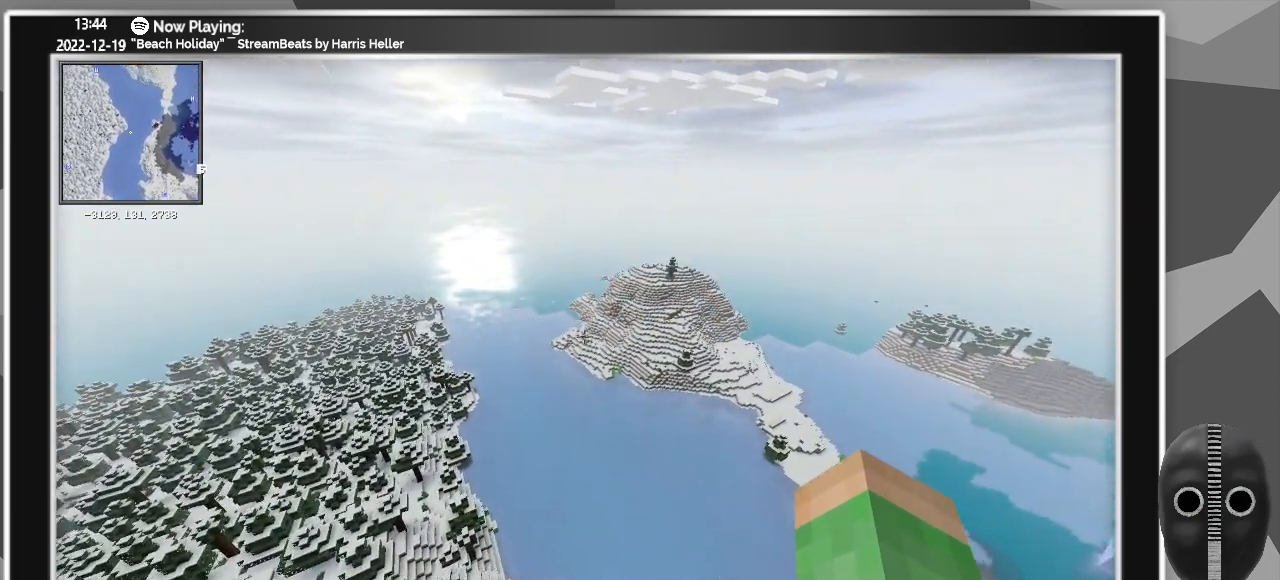
{"keys": ["w"], "mouse": [], "events": []}
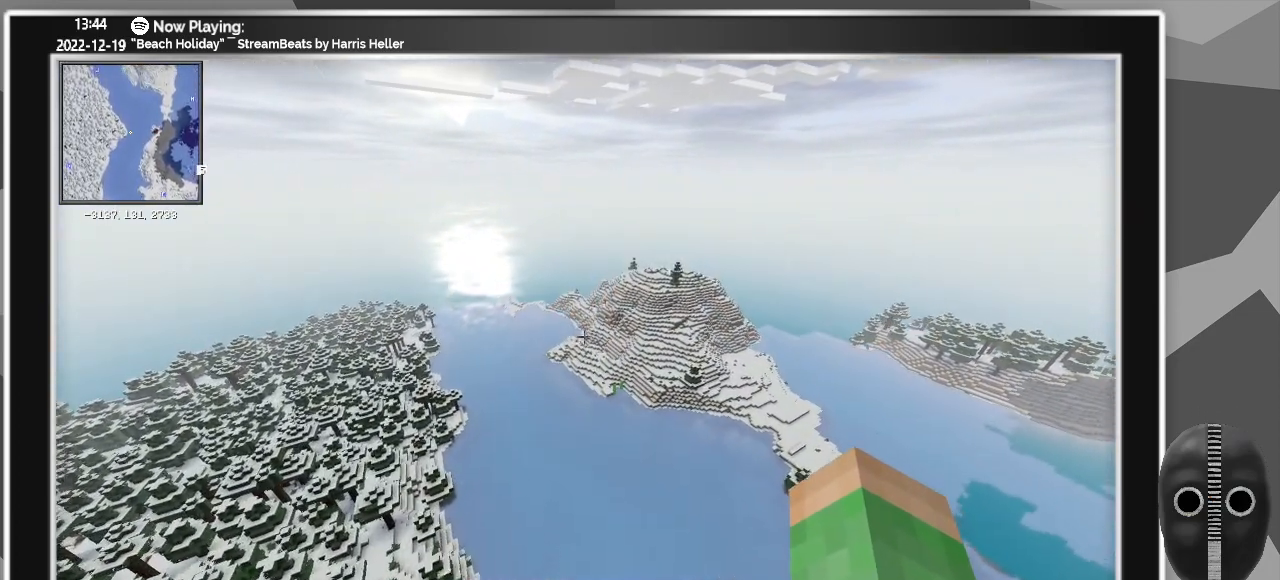
{"keys": ["w"], "mouse": [], "events": []}
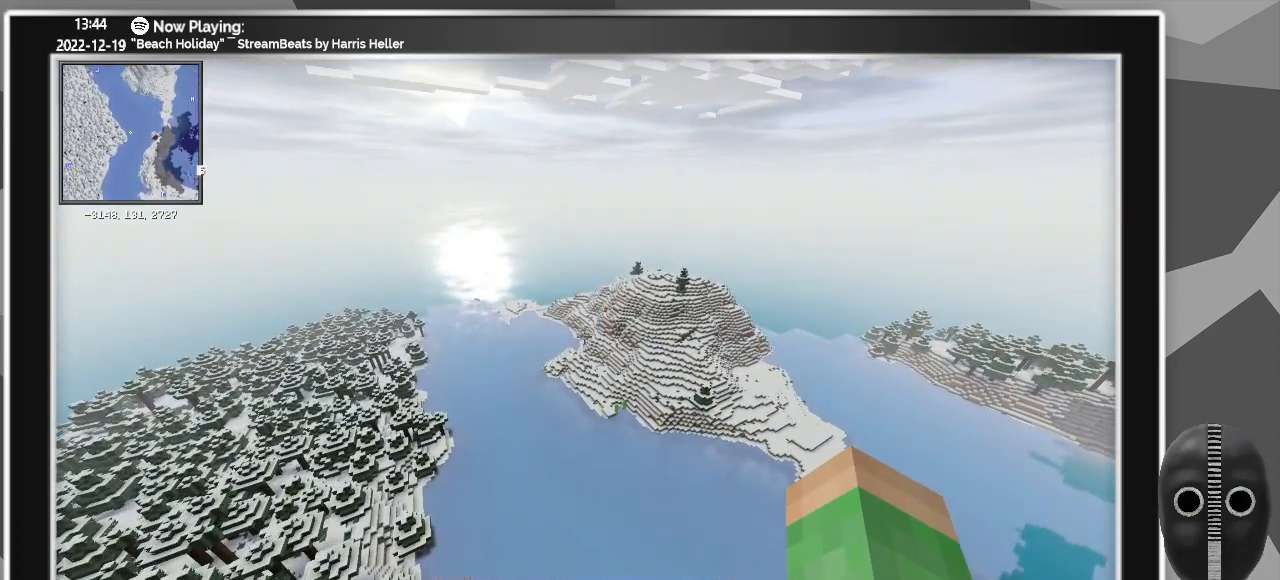
{"keys": ["w"], "mouse": [], "events": []}
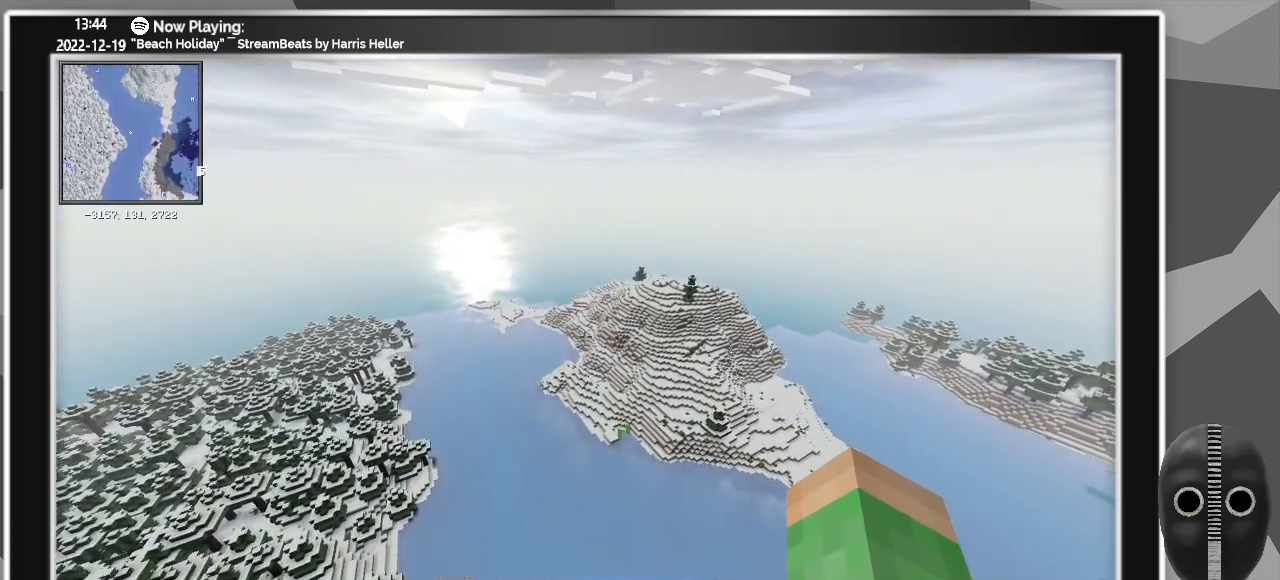
{"keys": ["w"], "mouse": [], "events": []}
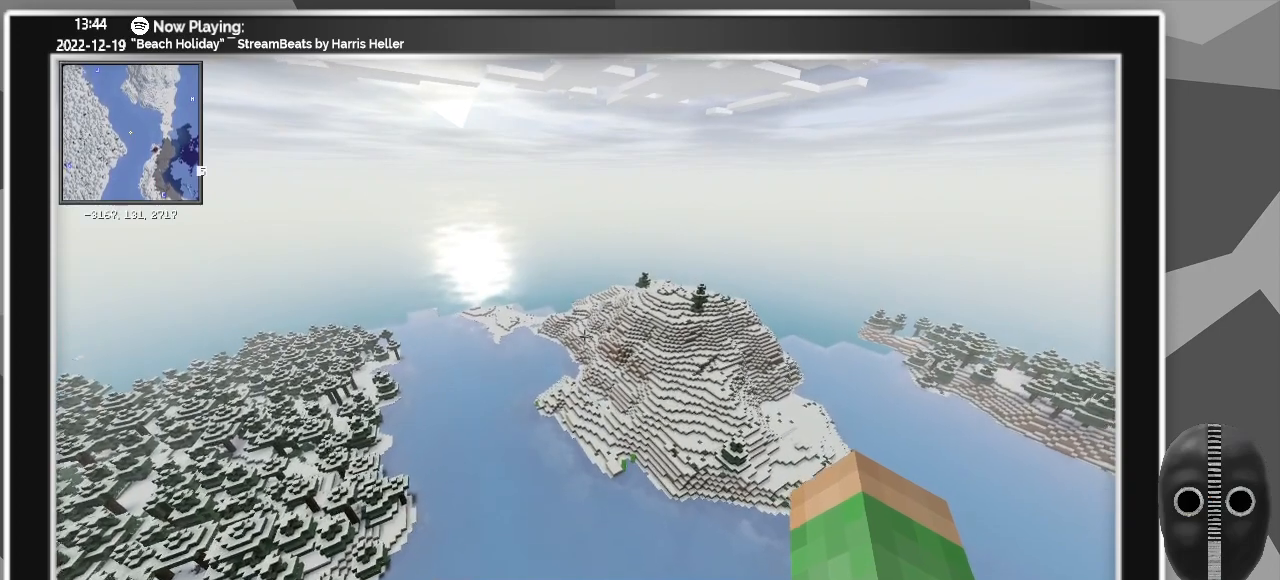
{"keys": ["w"], "mouse": [], "events": []}
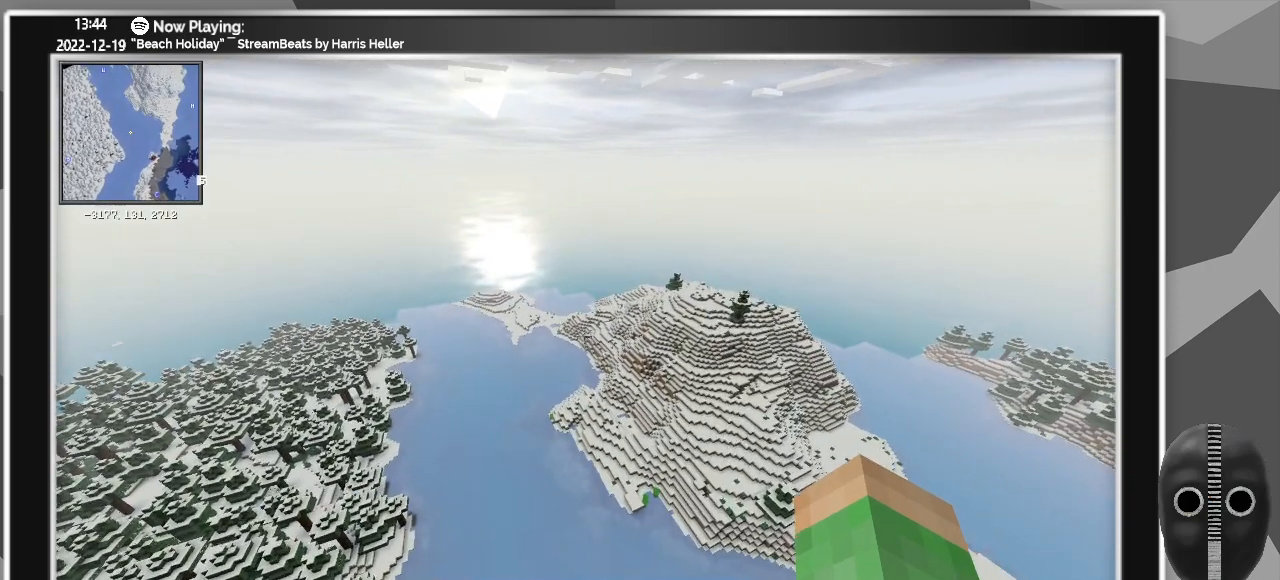
{"keys": ["w"], "mouse": [], "events": []}
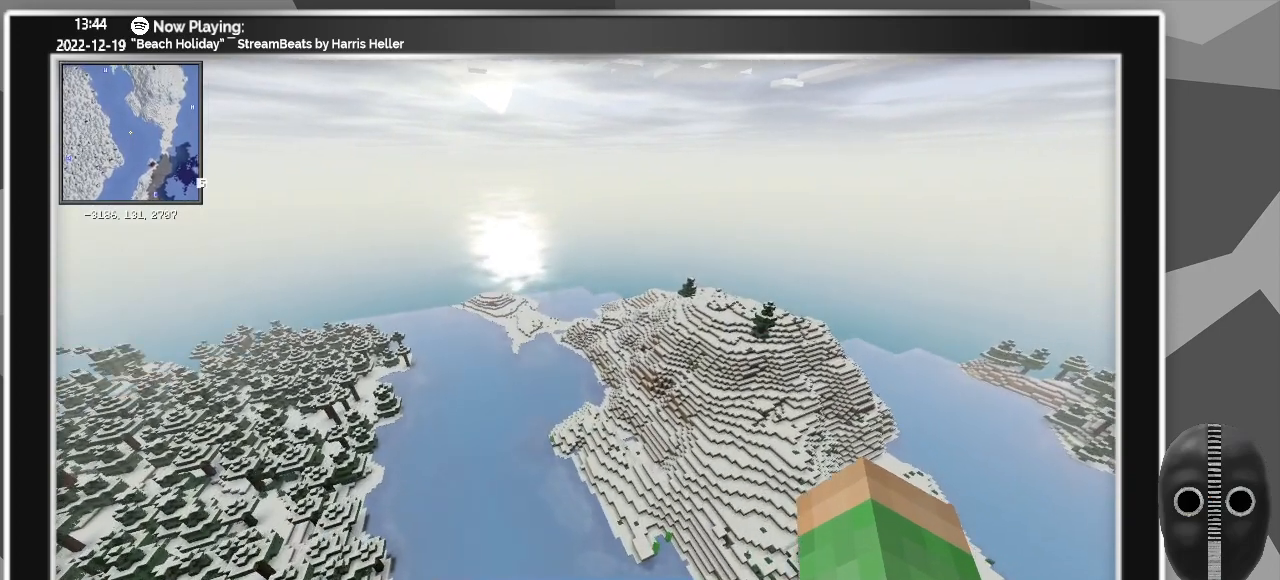
{"keys": [], "mouse": [], "events": [[100, "m", "down"], [300, "w", "up"], [333, "m", "up"], [333, "w", "down"], [433, "w", "up"]]}
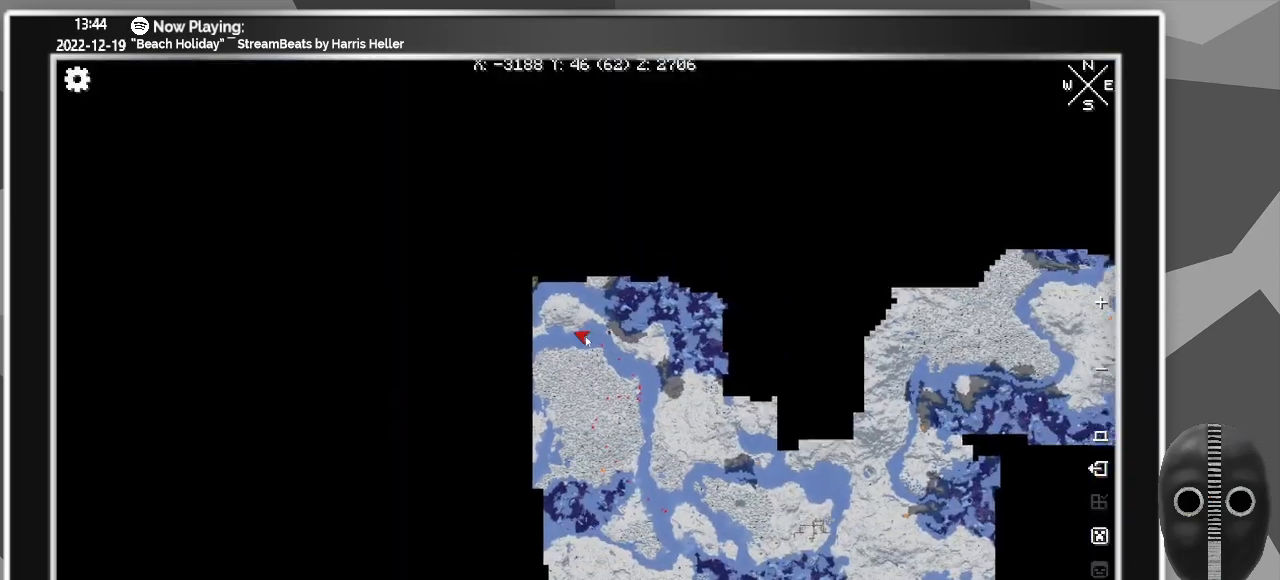
{"keys": [], "mouse": [], "events": []}
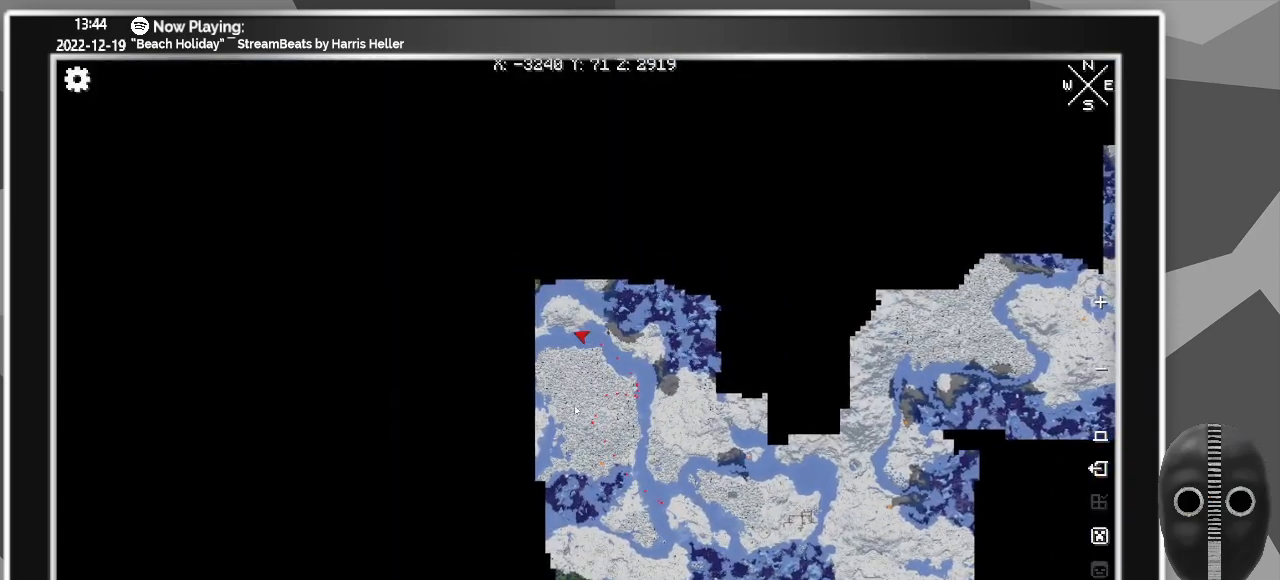
{"keys": [], "mouse": ["left"], "events": [[383, "mouse_left", "down"]]}
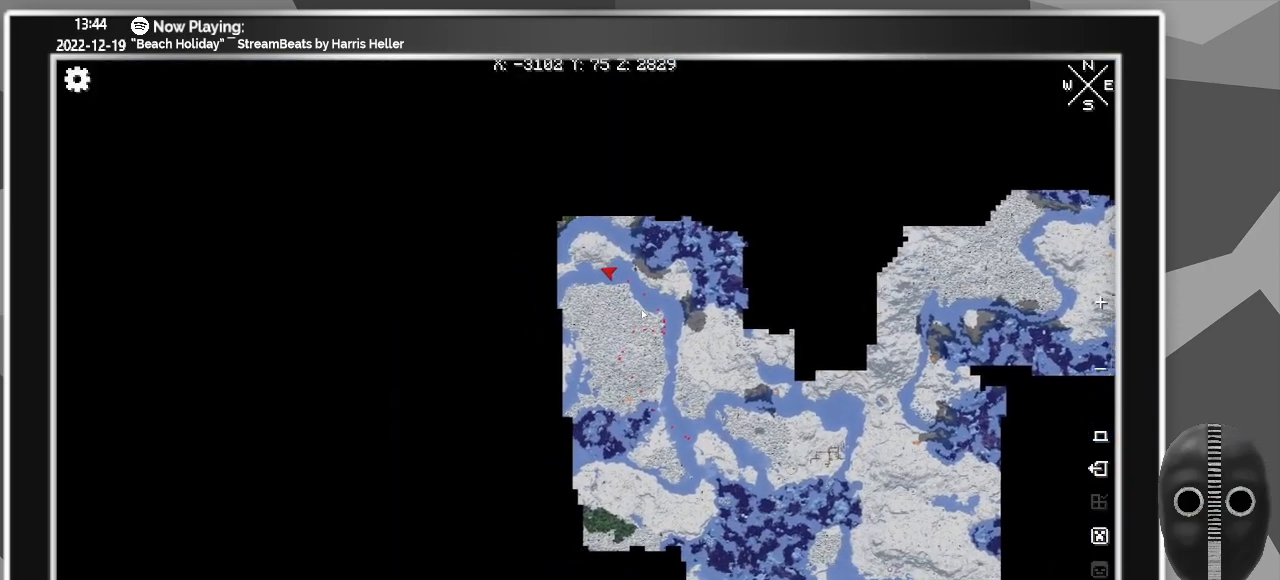
{"keys": [], "mouse": ["left"], "events": []}
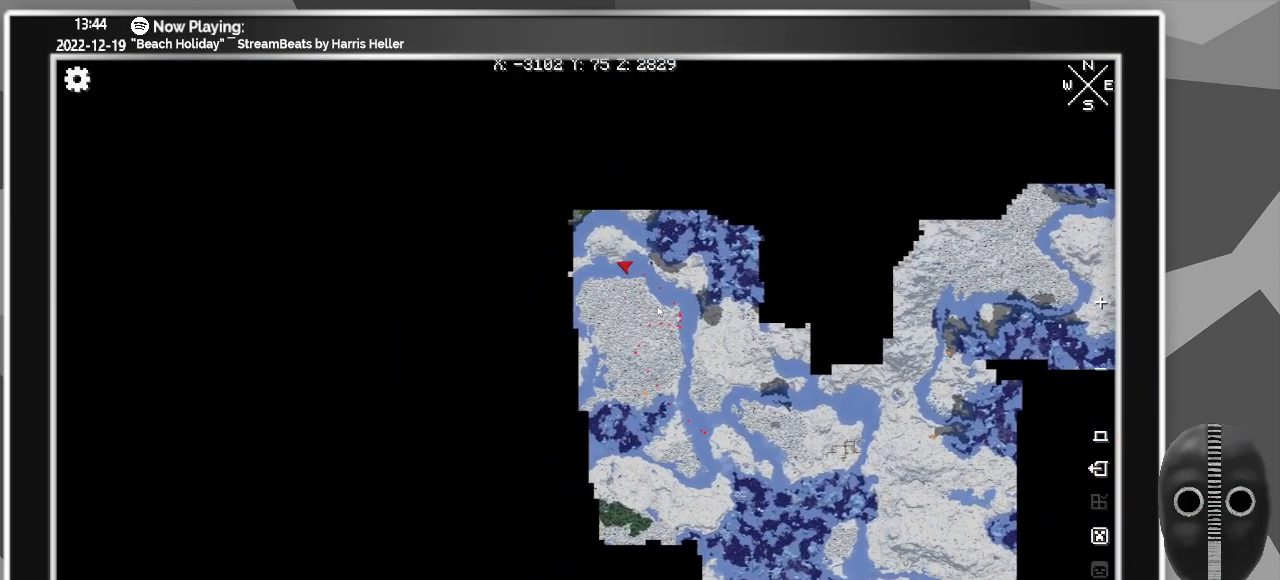
{"keys": [], "mouse": ["left"], "events": []}
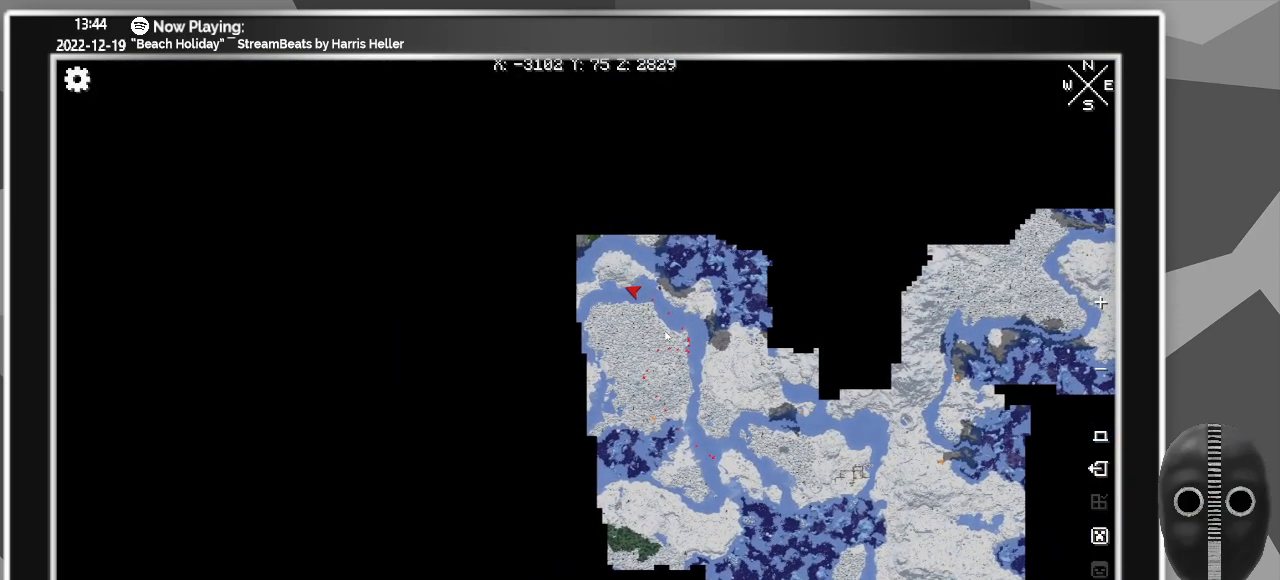
{"keys": [], "mouse": ["left"], "events": []}
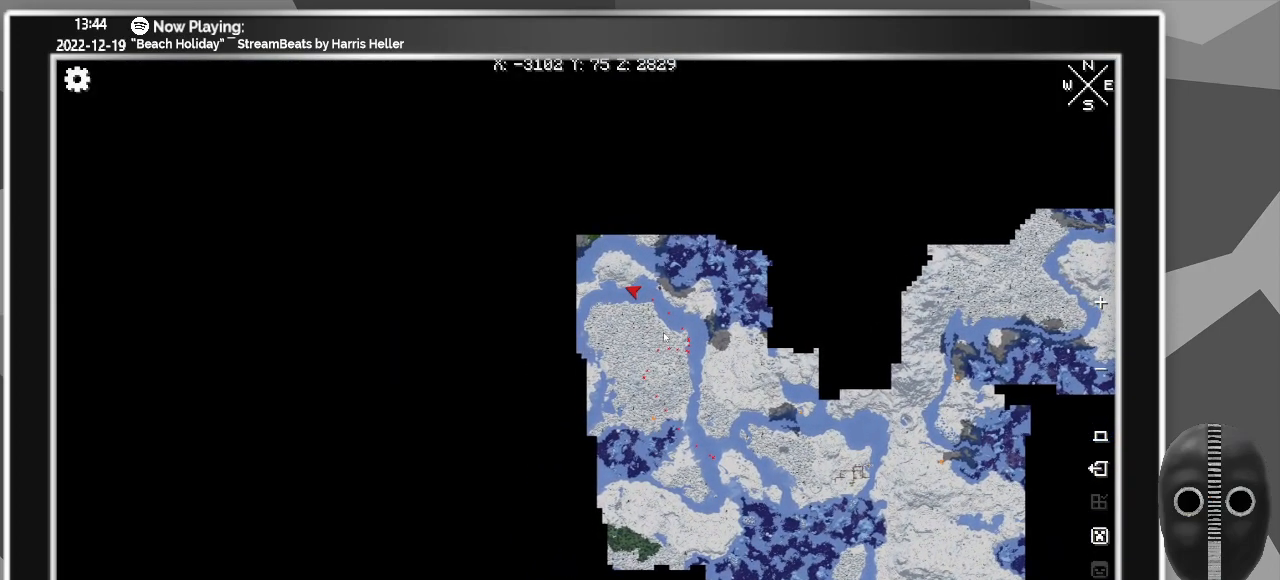
{"keys": [], "mouse": [], "events": [[350, "mouse_left", "up"]]}
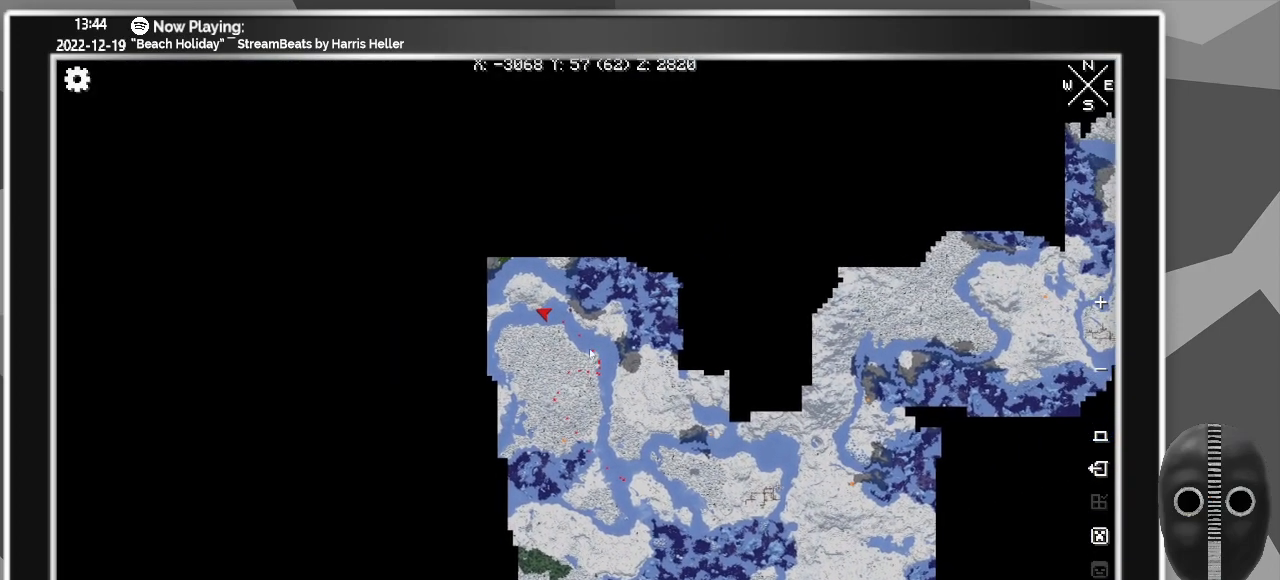
{"keys": [], "mouse": ["left"], "events": [[317, "mouse_left", "down"]]}
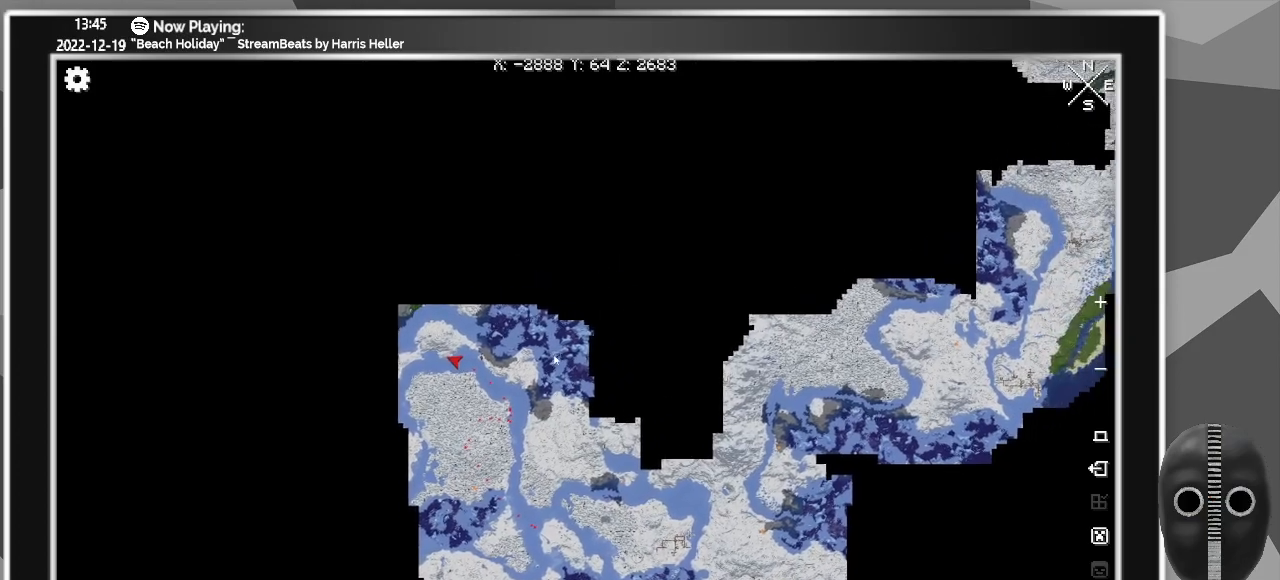
{"keys": [], "mouse": [], "events": [[50, "mouse_left", "up"], [317, "escape", "down"], [417, "escape", "up"]]}